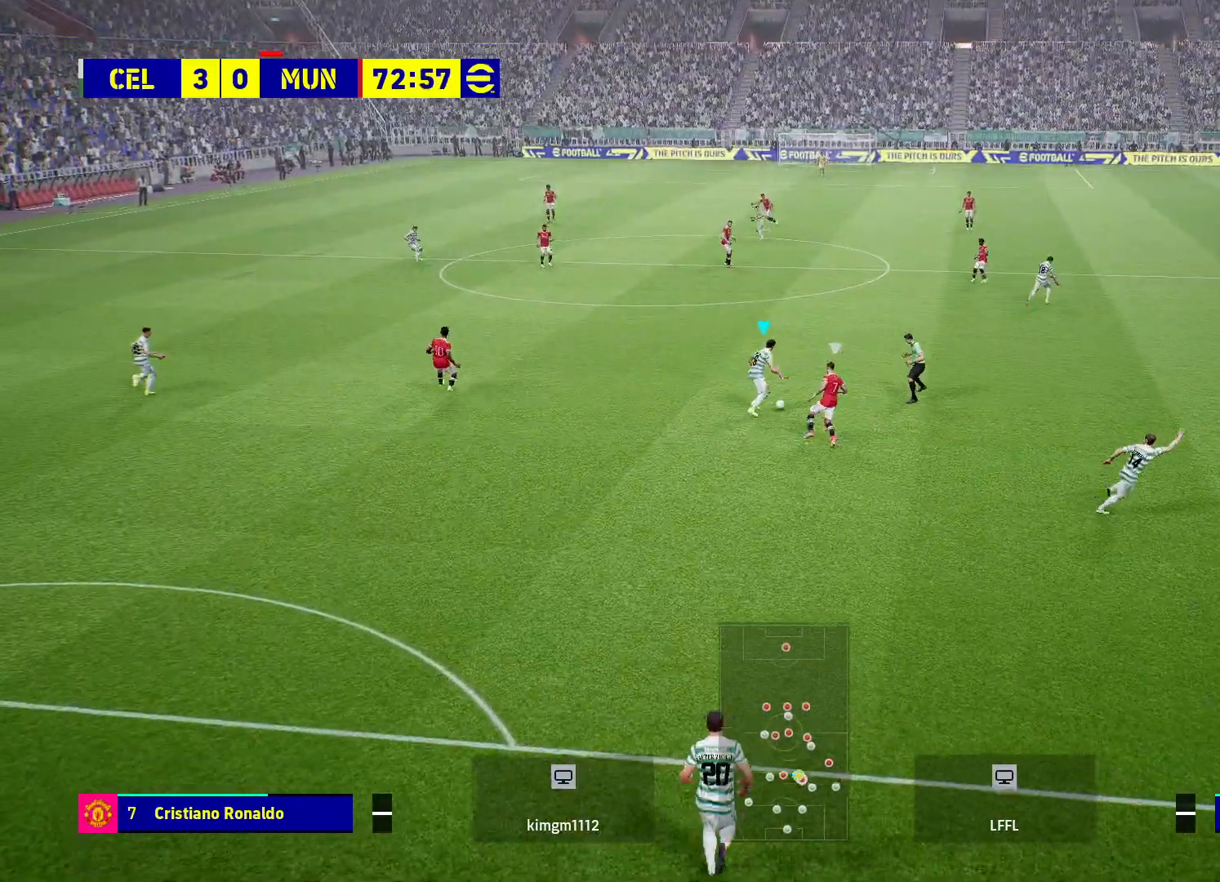
Gameplay with a controller (PlayStation layout); each line is a JSON object with the inputs held at the frame after it. "events" lists button and stick changes between this image and that frame as [ms after this image, input, new state], when the widget could be followed in between.
{"buttons": [], "left_stick": "up-right", "right_stick": "center", "events": [[17, "CROSS", "down"], [83, "CROSS", "up"]]}
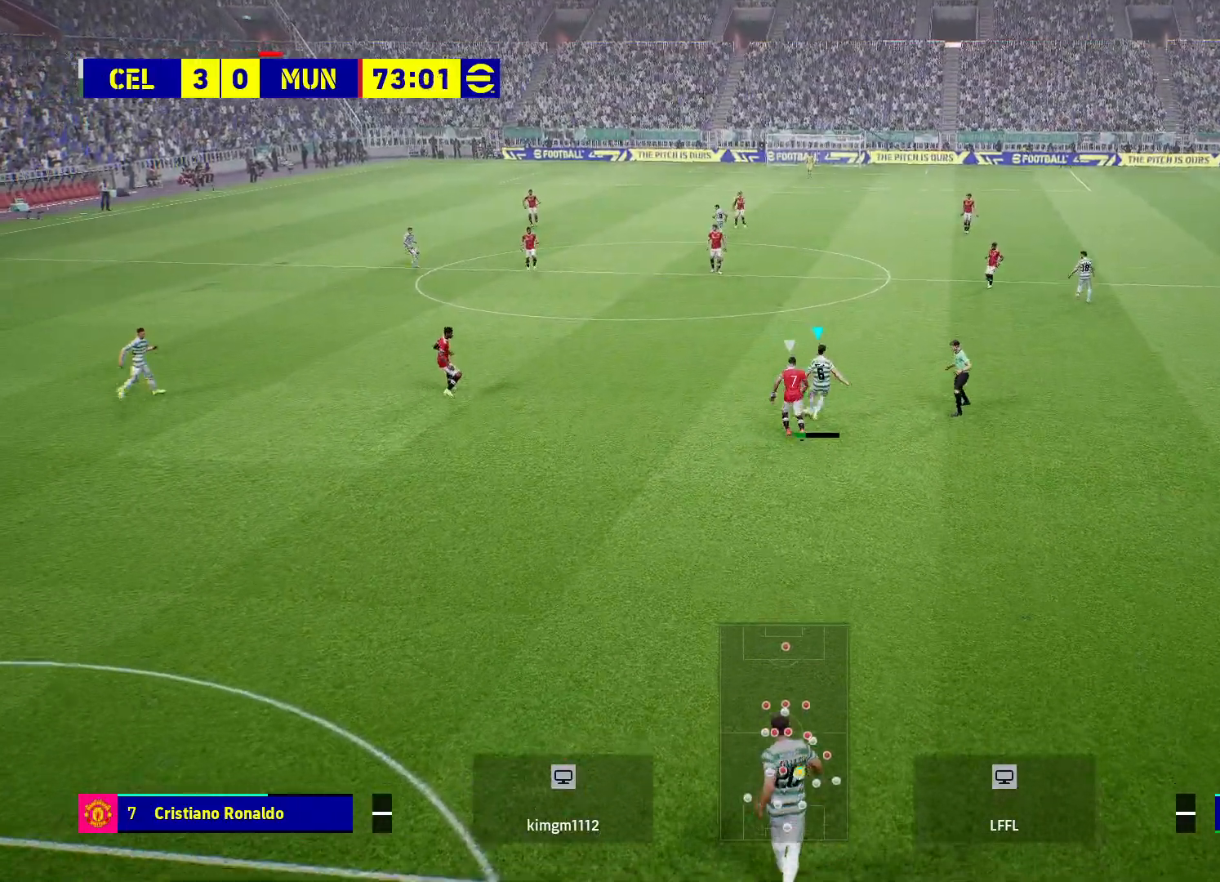
{"buttons": [], "left_stick": "center", "right_stick": "center", "events": [[50, "left_stick", "center"]]}
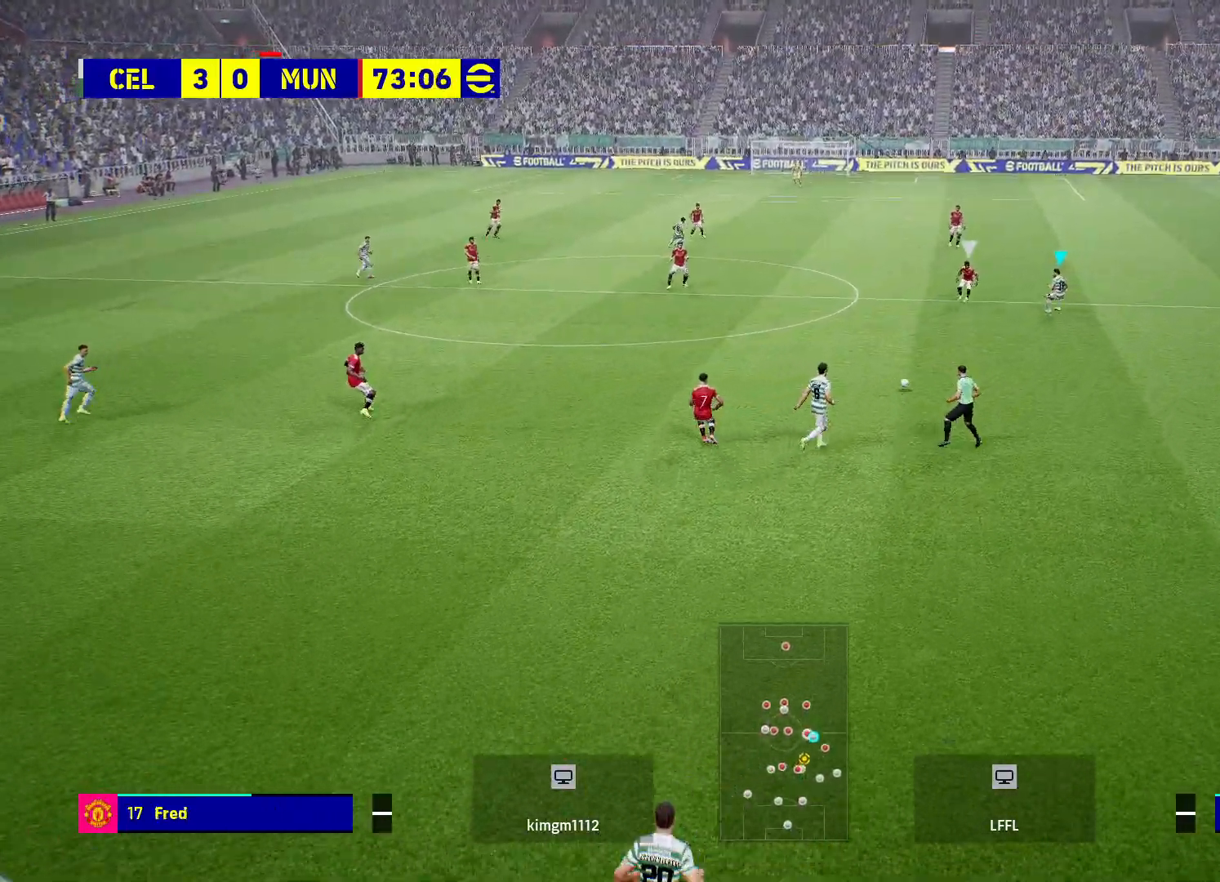
{"buttons": [], "left_stick": "center", "right_stick": "center", "events": []}
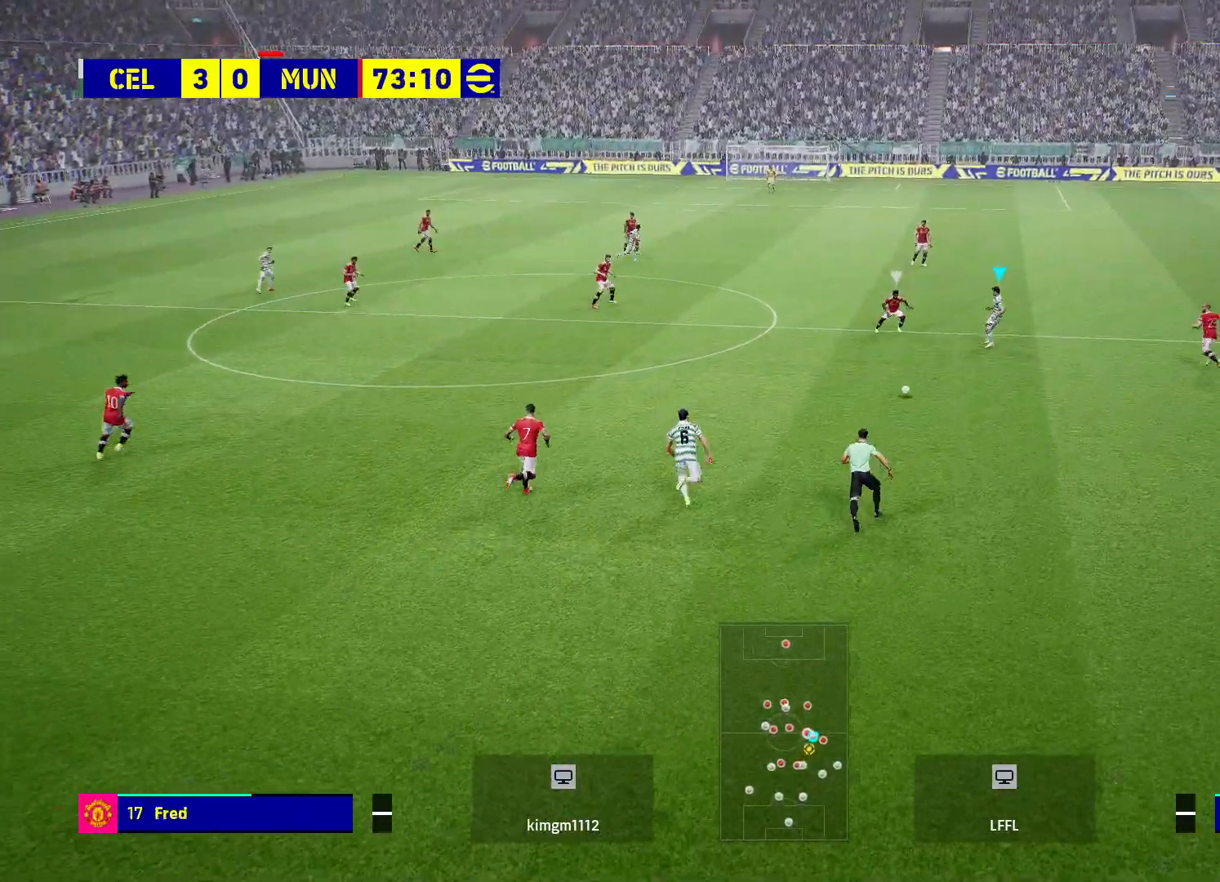
{"buttons": [], "left_stick": "center", "right_stick": "right", "events": [[367, "right_stick", "right"]]}
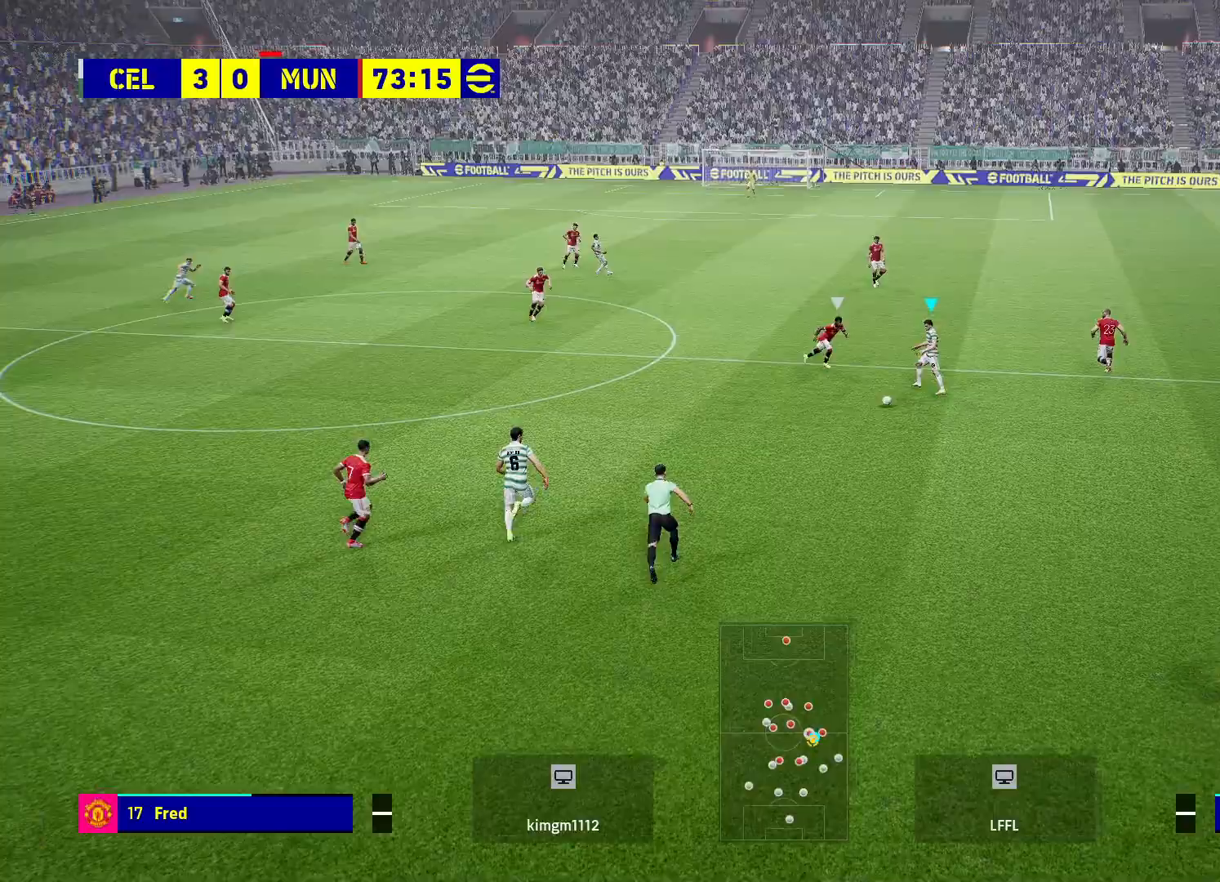
{"buttons": [], "left_stick": "center", "right_stick": "center", "events": [[417, "right_stick", "center"]]}
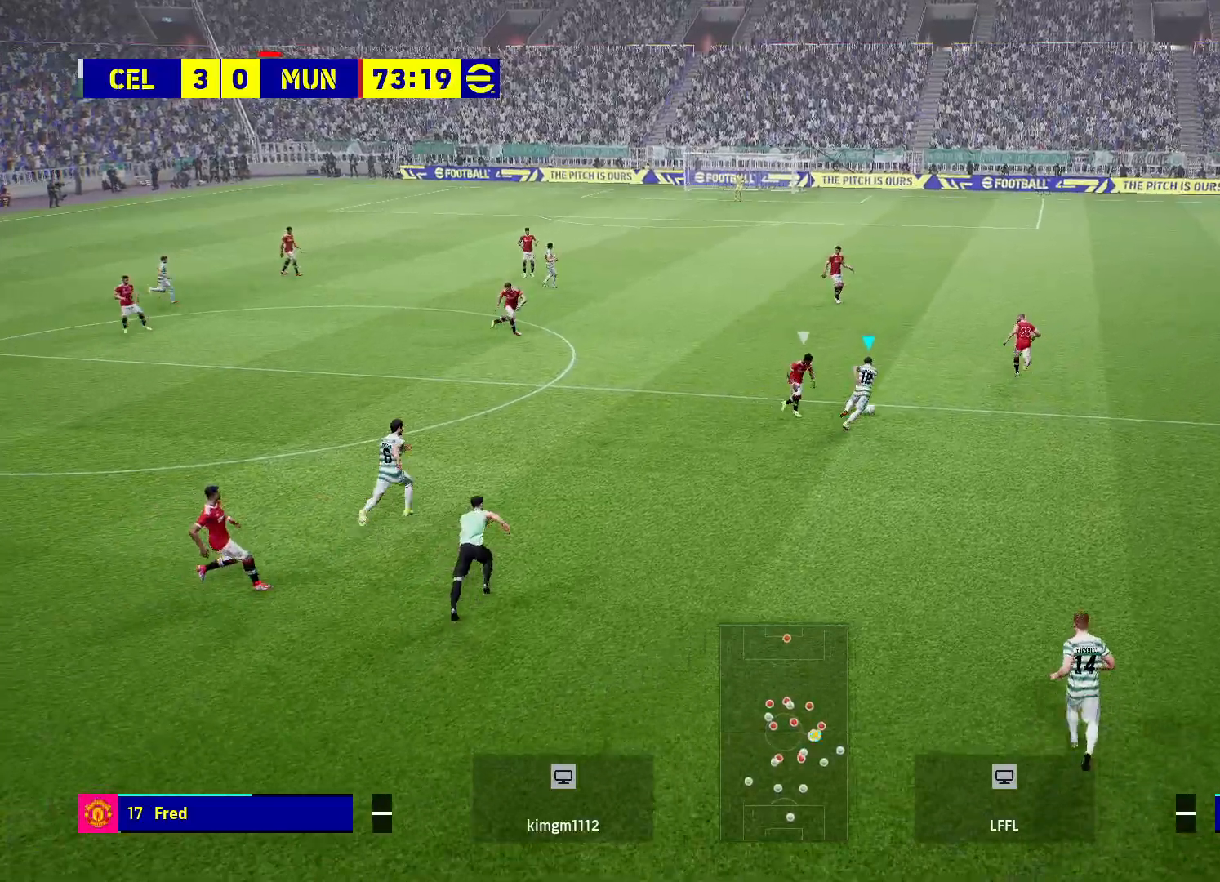
{"buttons": [], "left_stick": "up", "right_stick": "center", "events": [[17, "left_stick", "up-right"], [133, "left_stick", "up"]]}
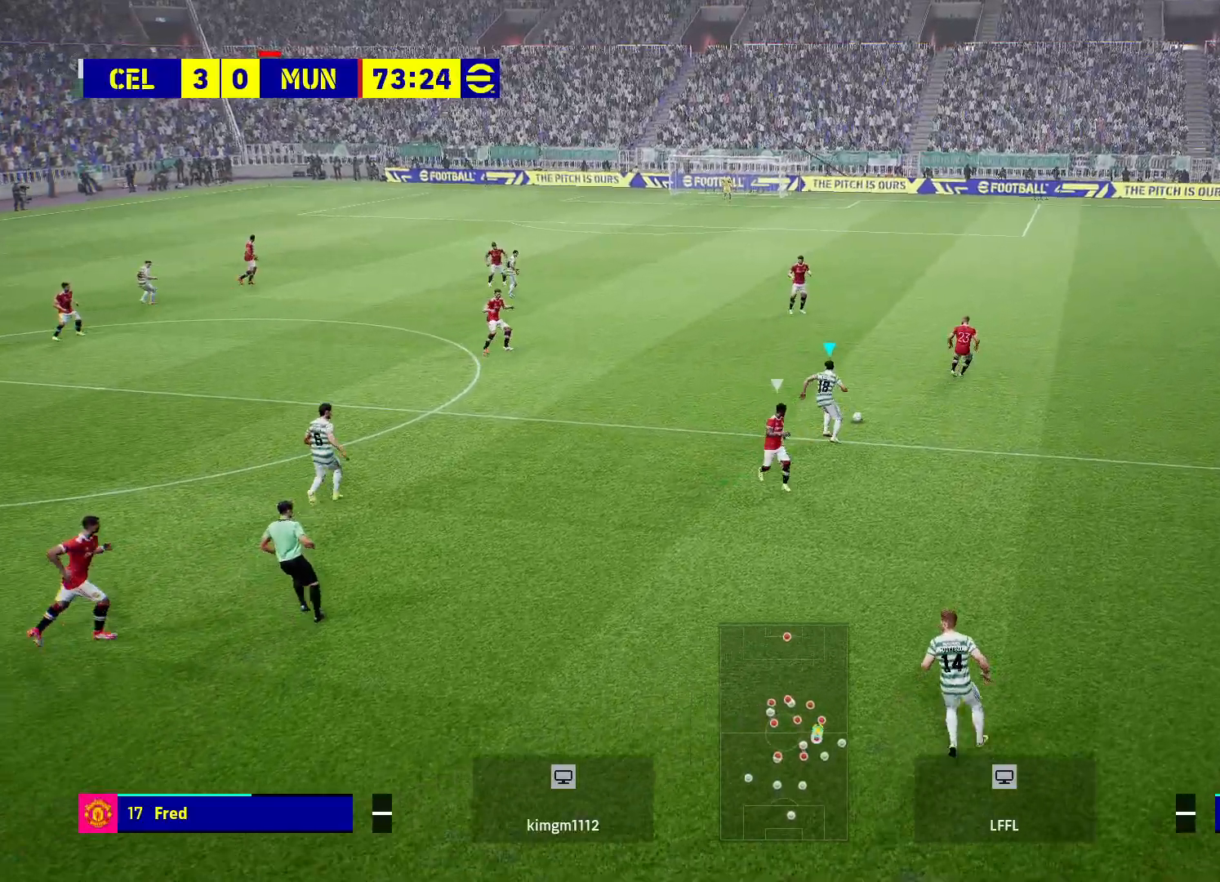
{"buttons": [], "left_stick": "up-right", "right_stick": "center", "events": [[117, "left_stick", "up-left"], [400, "left_stick", "up-right"]]}
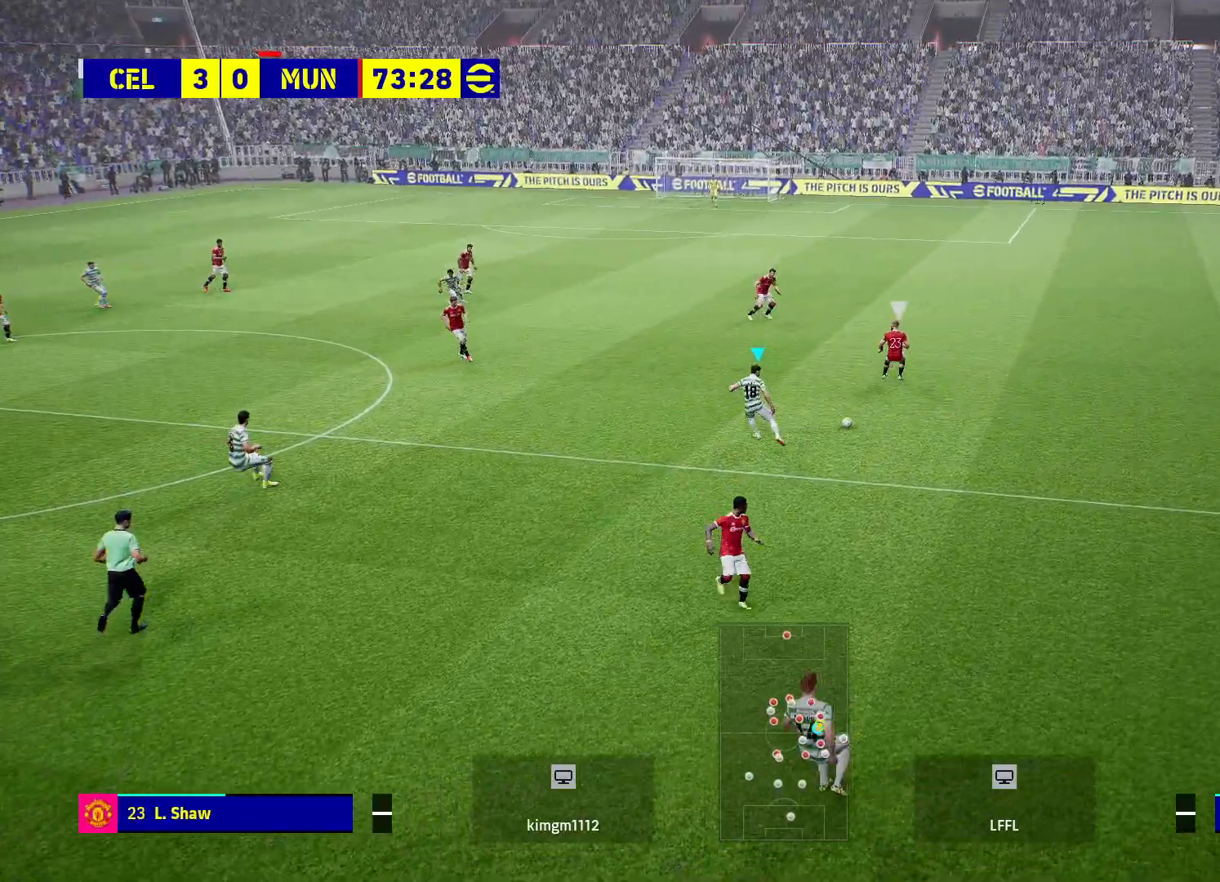
{"buttons": ["R2"], "left_stick": "up-right", "right_stick": "center", "events": [[83, "R2", "down"]]}
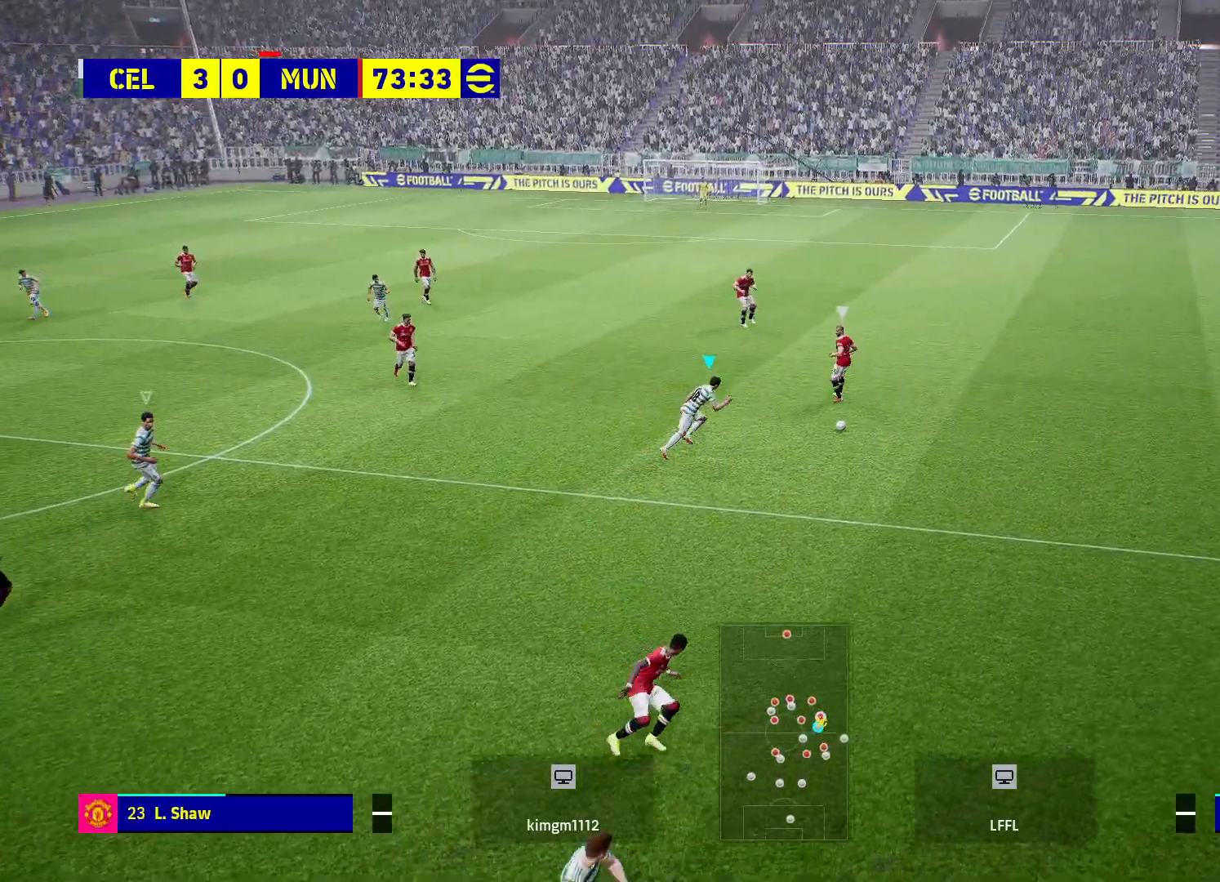
{"buttons": ["CROSS", "R2"], "left_stick": "up-right", "right_stick": "center", "events": [[500, "CROSS", "down"]]}
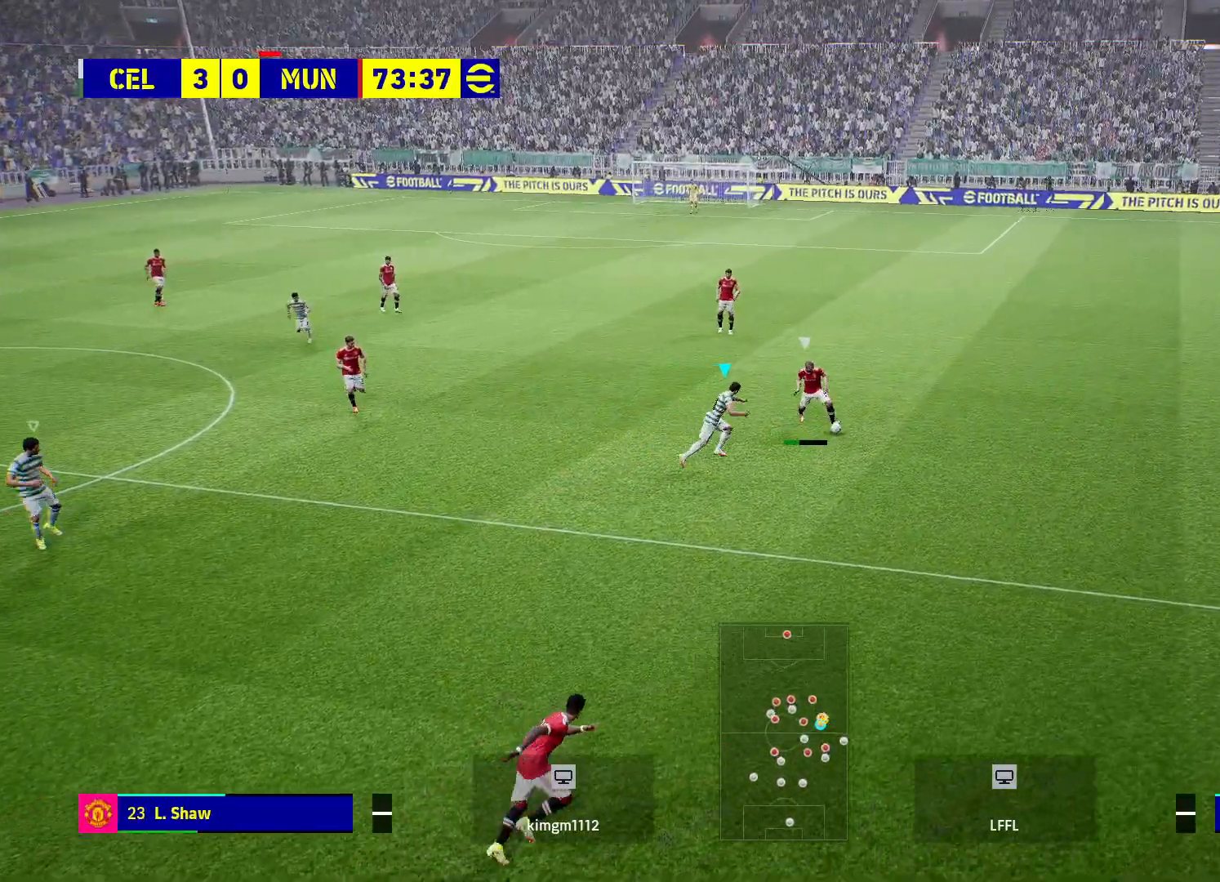
{"buttons": ["R2"], "left_stick": "up-right", "right_stick": "center", "events": [[283, "SQUARE", "down"], [417, "SQUARE", "up"], [483, "CROSS", "up"]]}
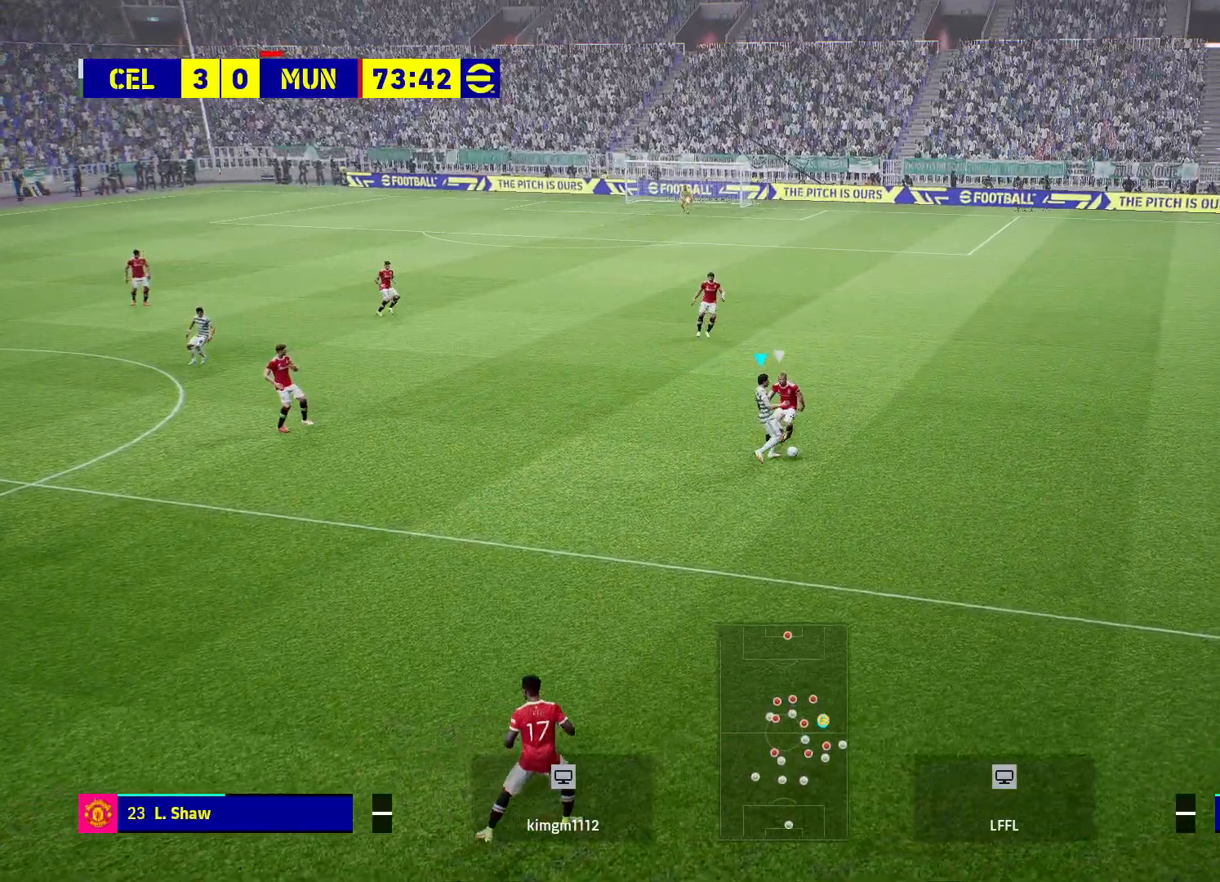
{"buttons": [], "left_stick": "up-right", "right_stick": "center", "events": [[417, "R2", "up"]]}
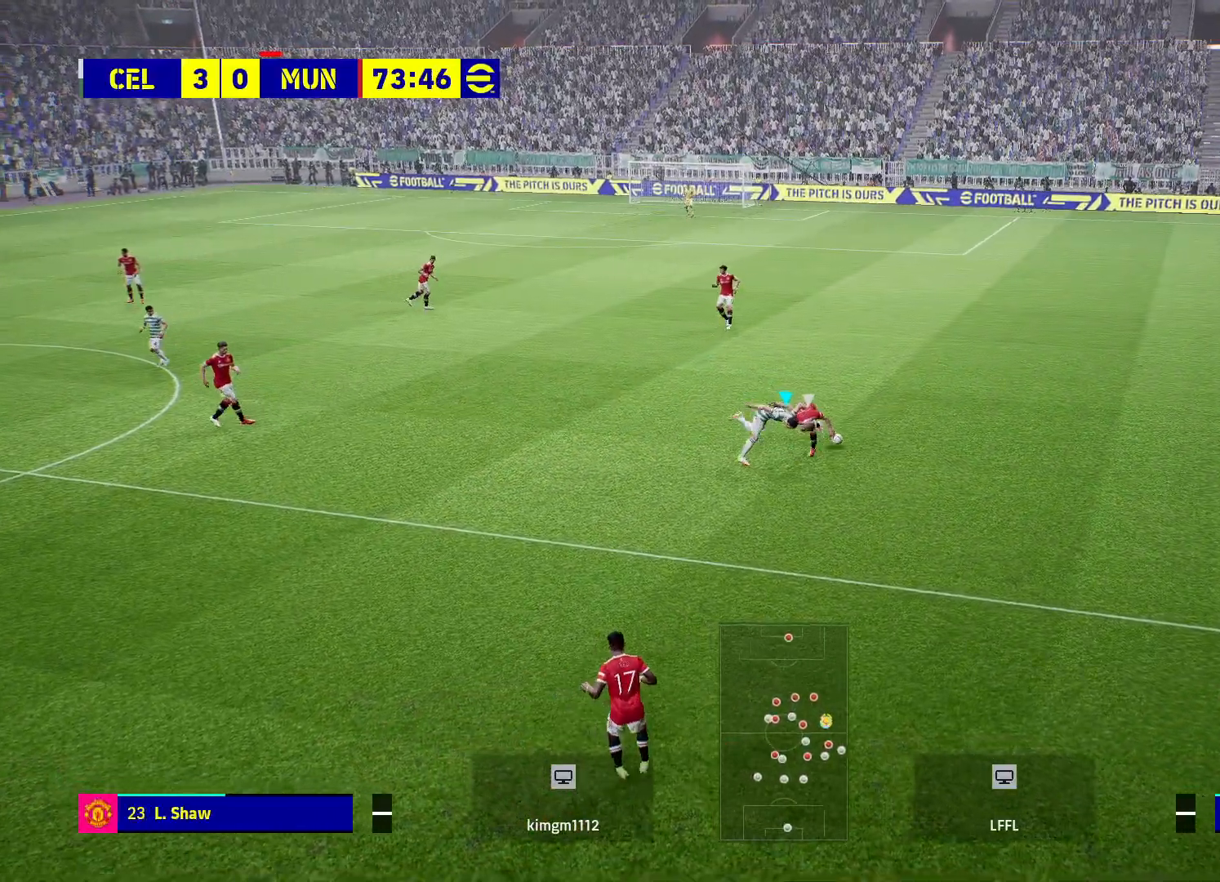
{"buttons": ["R1", "R2"], "left_stick": "up-right", "right_stick": "center", "events": [[50, "R2", "down"], [317, "R1", "down"]]}
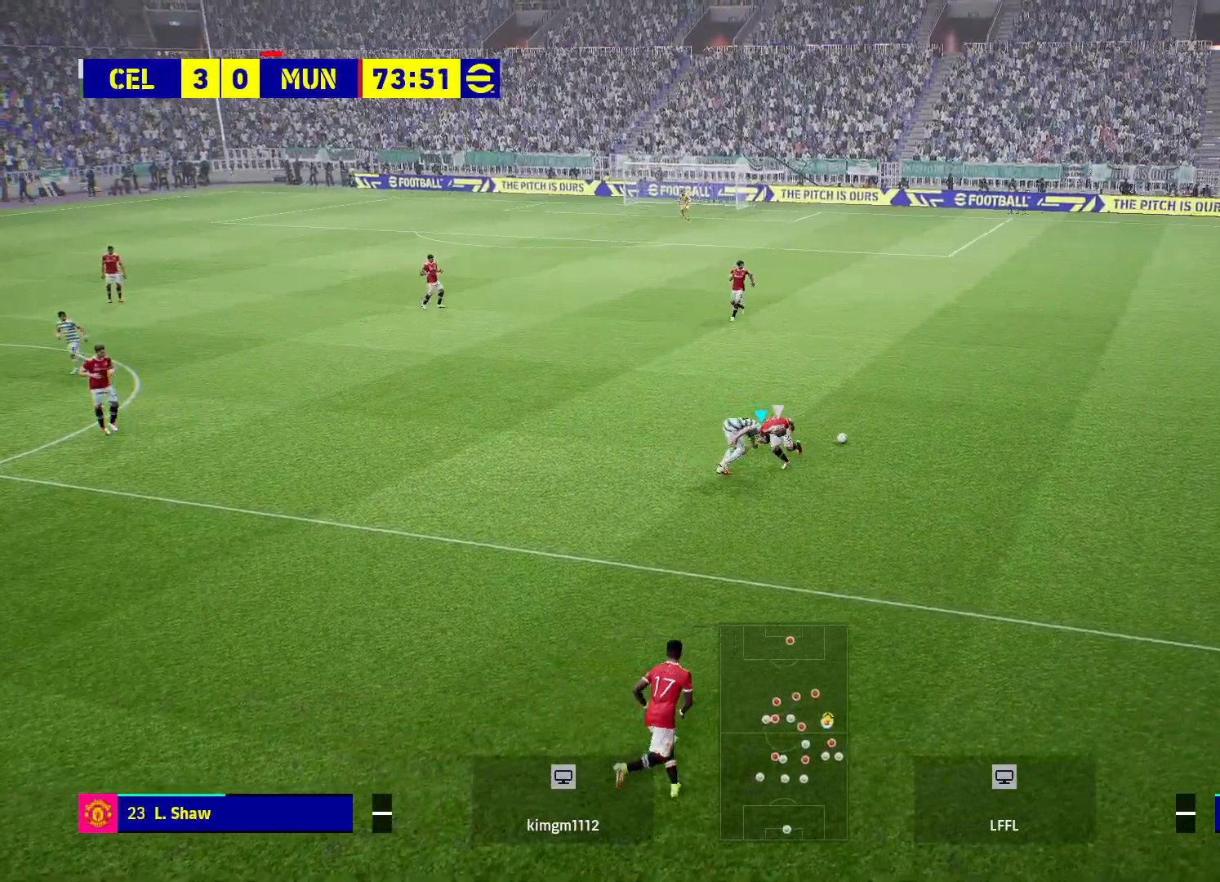
{"buttons": ["R1", "R2"], "left_stick": "up-right", "right_stick": "center", "events": [[17, "left_stick", "up"], [200, "left_stick", "up-right"]]}
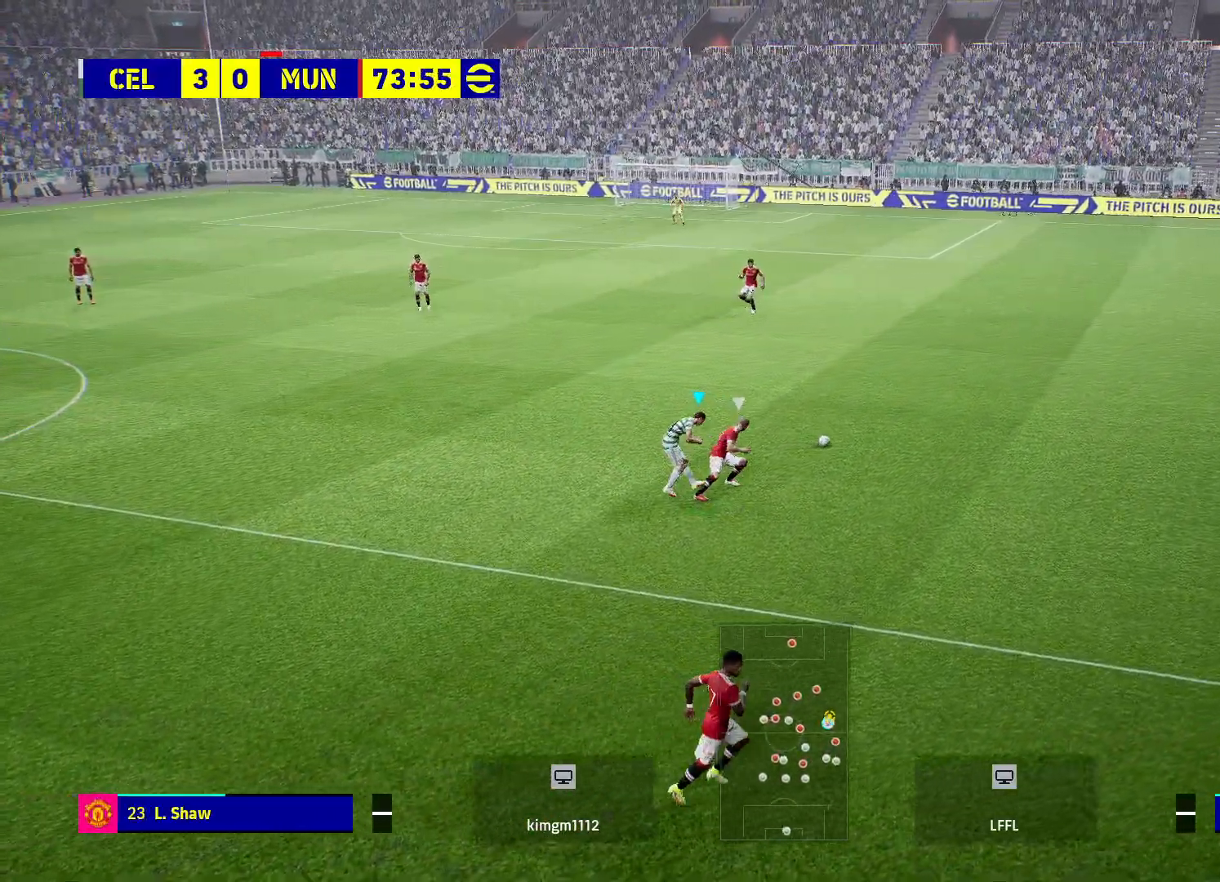
{"buttons": ["R1", "R2"], "left_stick": "up-right", "right_stick": "center", "events": []}
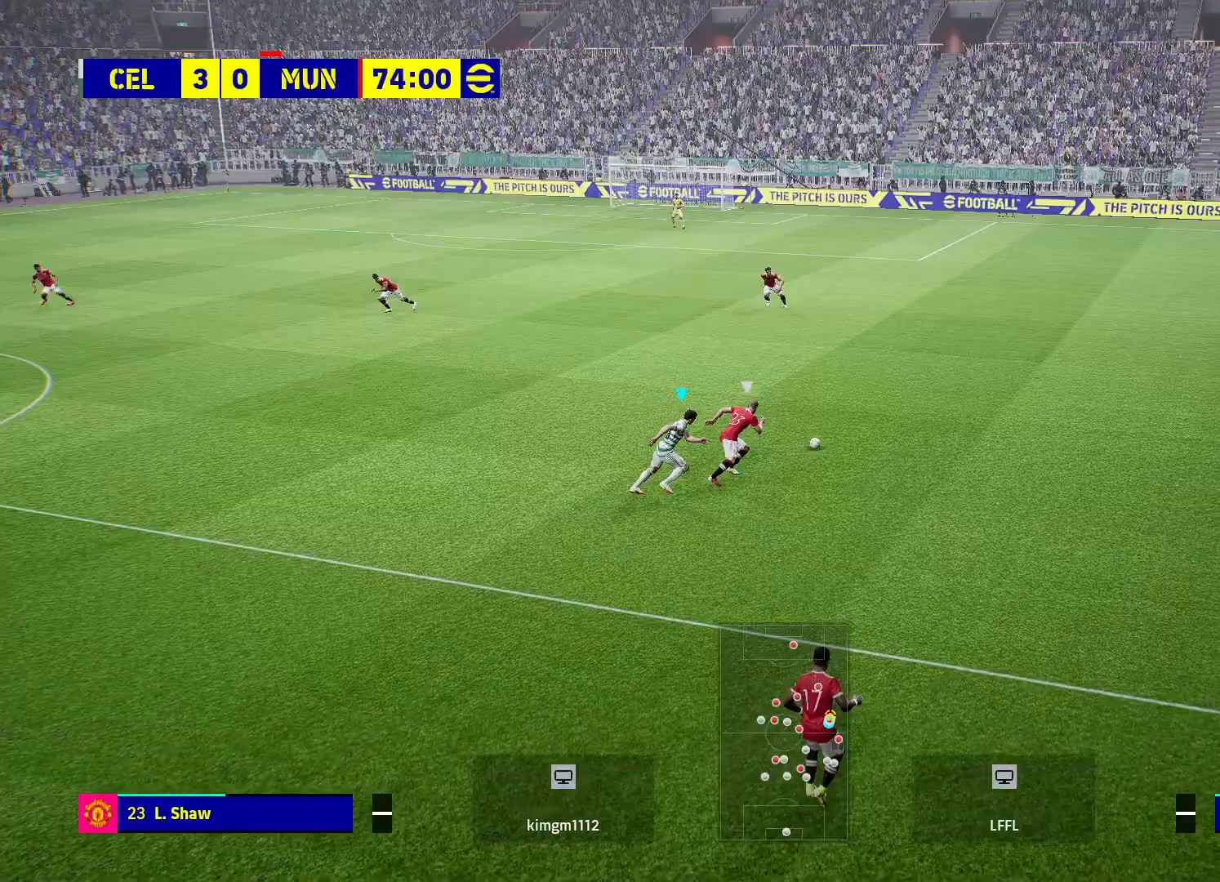
{"buttons": ["R2"], "left_stick": "up", "right_stick": "center", "events": [[200, "left_stick", "up"], [500, "R1", "up"]]}
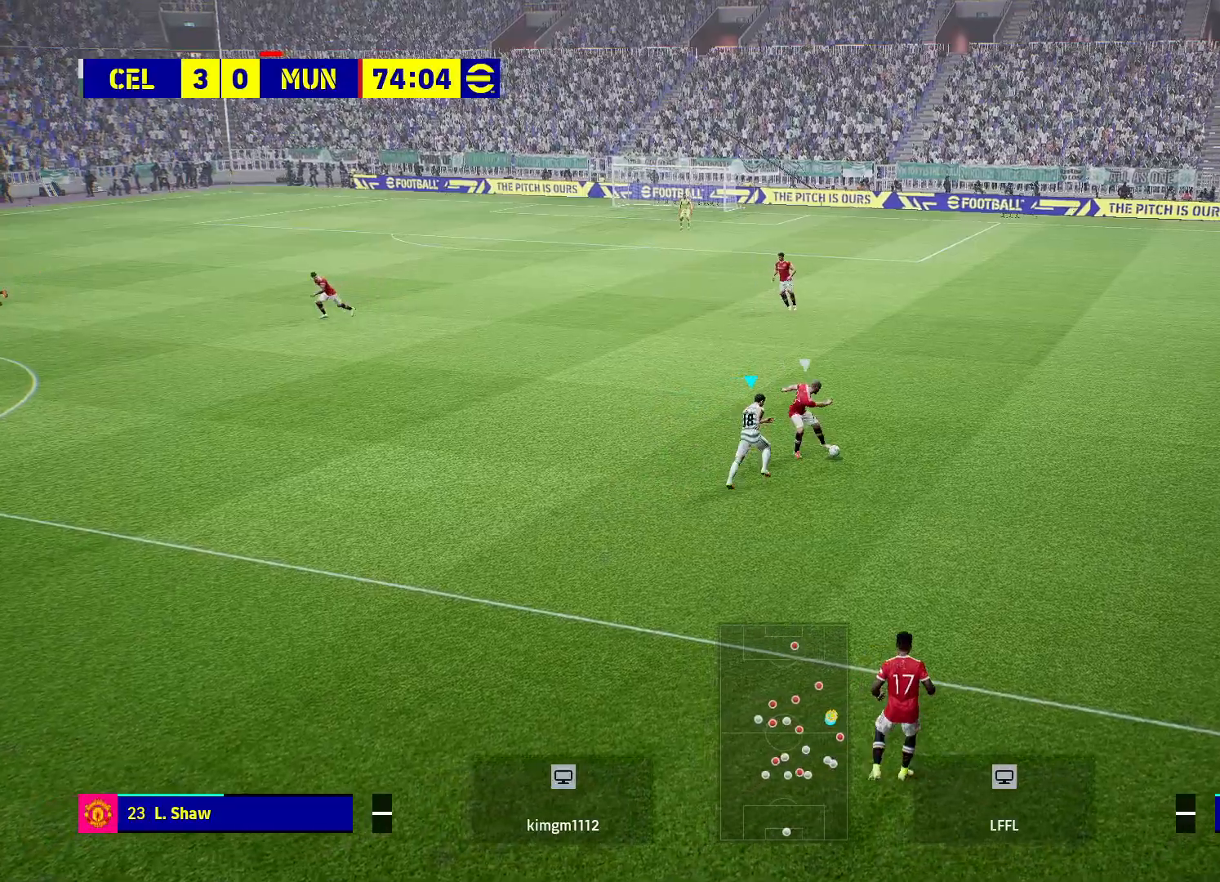
{"buttons": ["L1"], "left_stick": "center", "right_stick": "center", "events": [[117, "left_stick", "up-right"], [300, "R2", "up"], [300, "left_stick", "center"], [433, "L1", "down"]]}
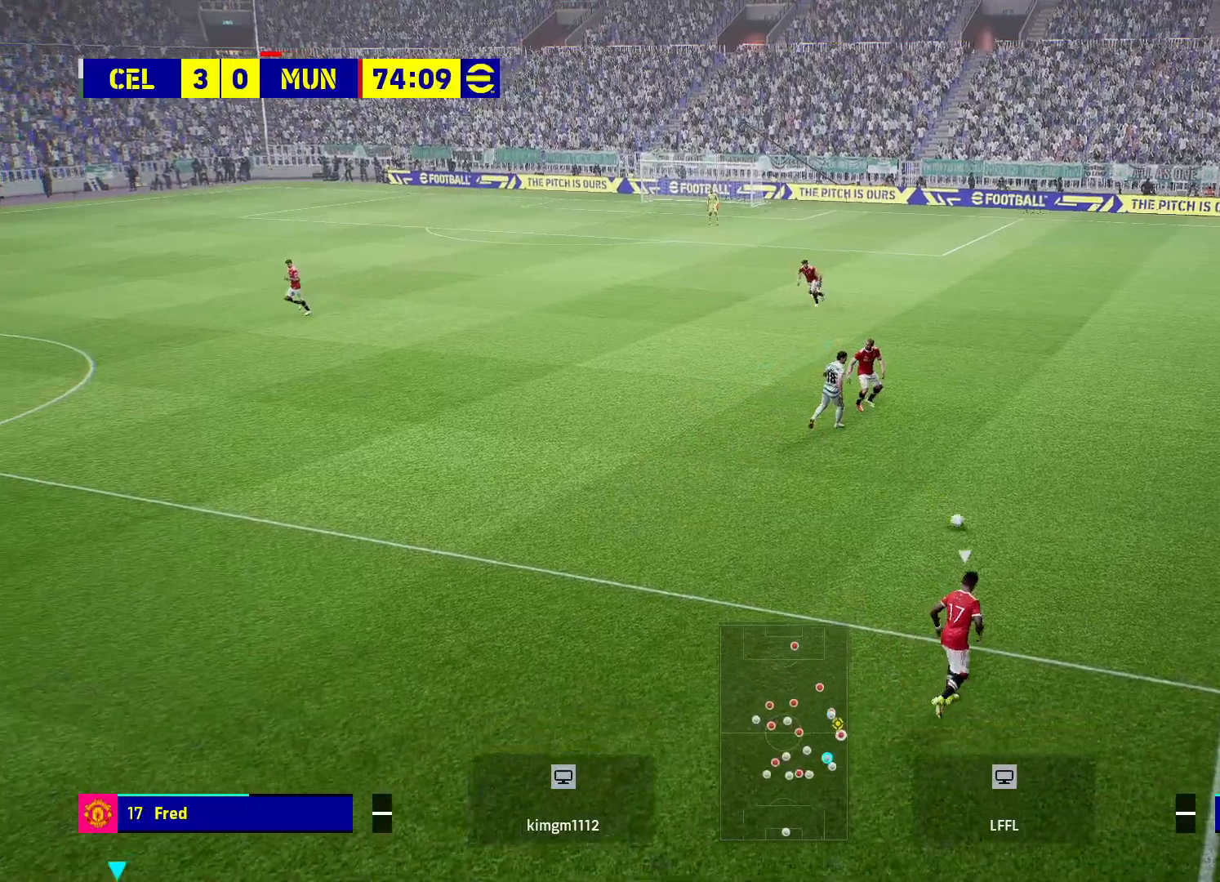
{"buttons": [], "left_stick": "up-right", "right_stick": "center", "events": [[117, "L1", "up"], [300, "left_stick", "up-right"]]}
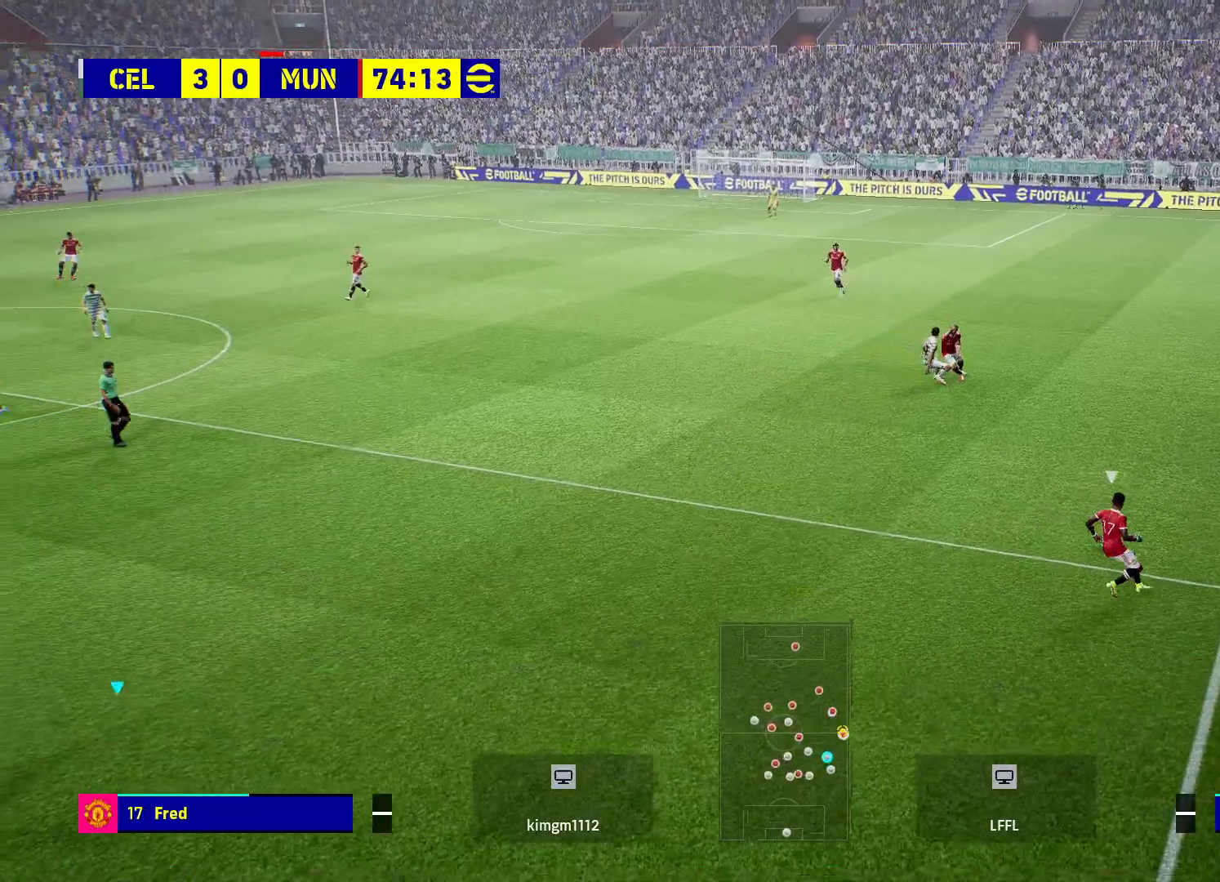
{"buttons": ["R2"], "left_stick": "up-right", "right_stick": "center", "events": [[333, "R2", "down"]]}
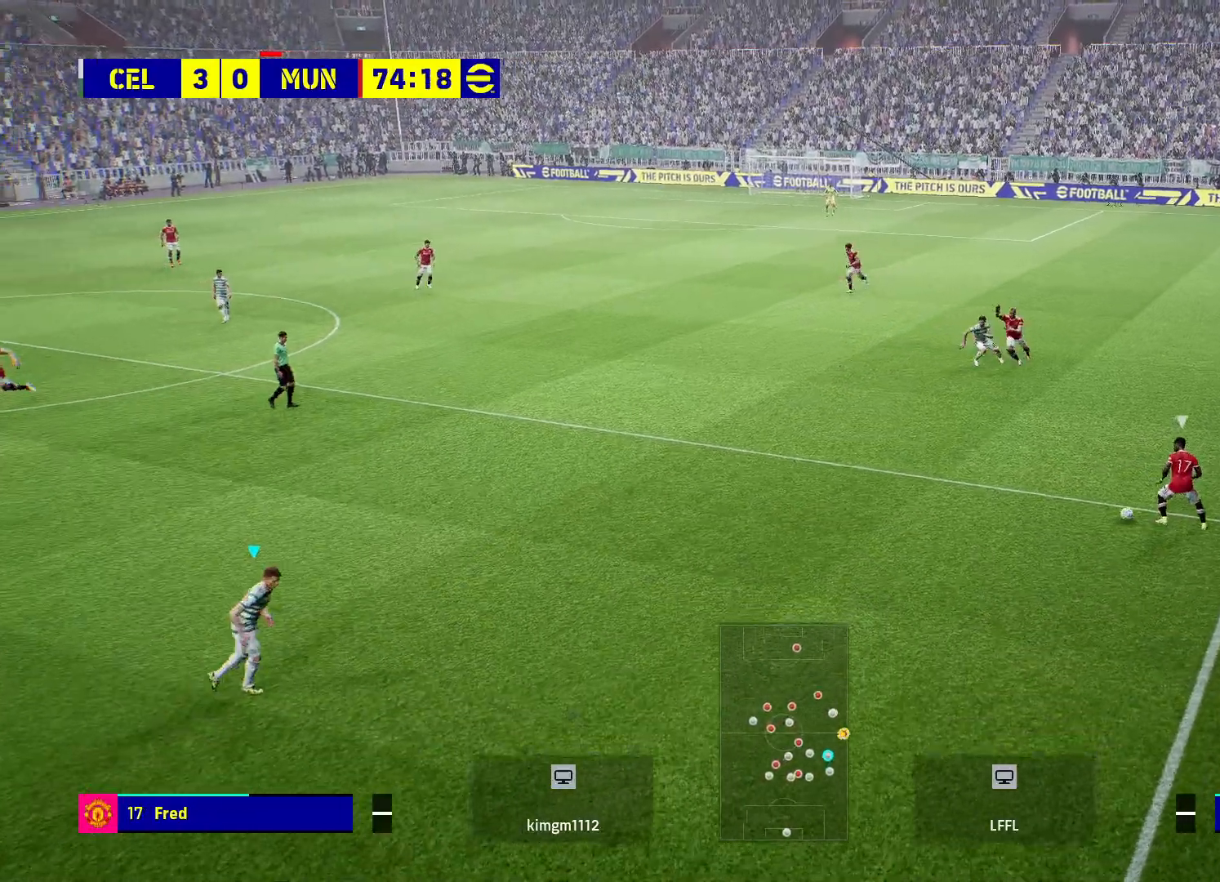
{"buttons": [], "left_stick": "up-right", "right_stick": "center", "events": [[283, "R2", "up"]]}
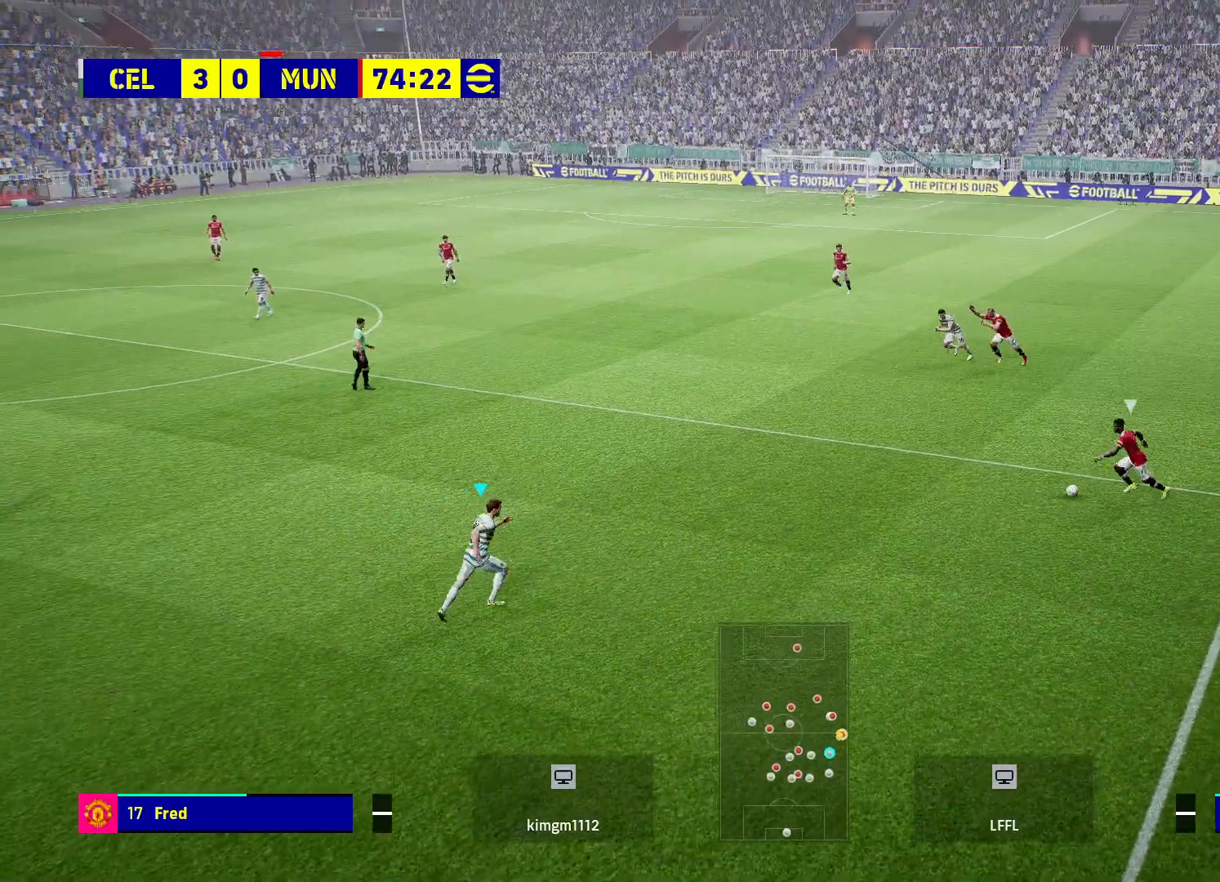
{"buttons": [], "left_stick": "up-right", "right_stick": "center", "events": []}
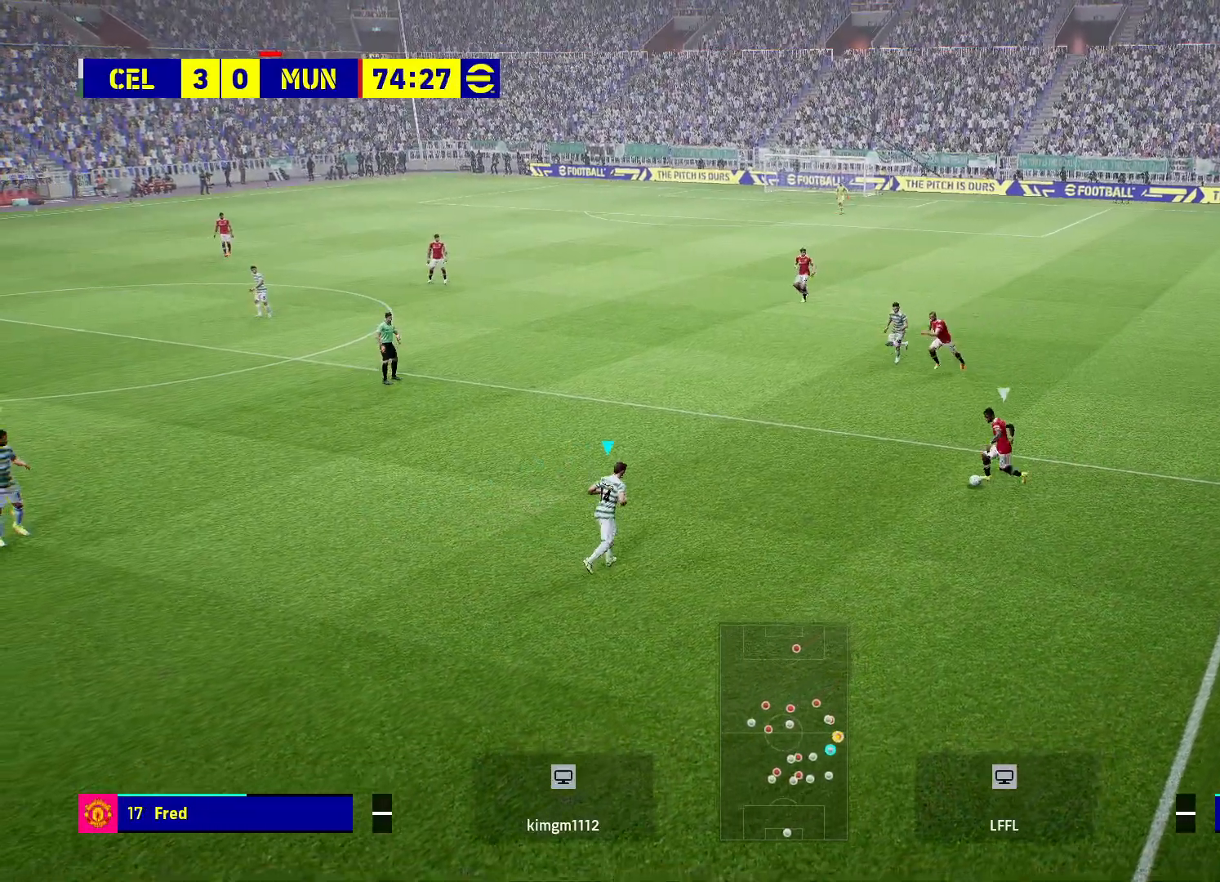
{"buttons": ["CROSS", "R2"], "left_stick": "down-right", "right_stick": "center", "events": [[67, "R2", "down"], [67, "left_stick", "down-right"], [433, "CROSS", "down"]]}
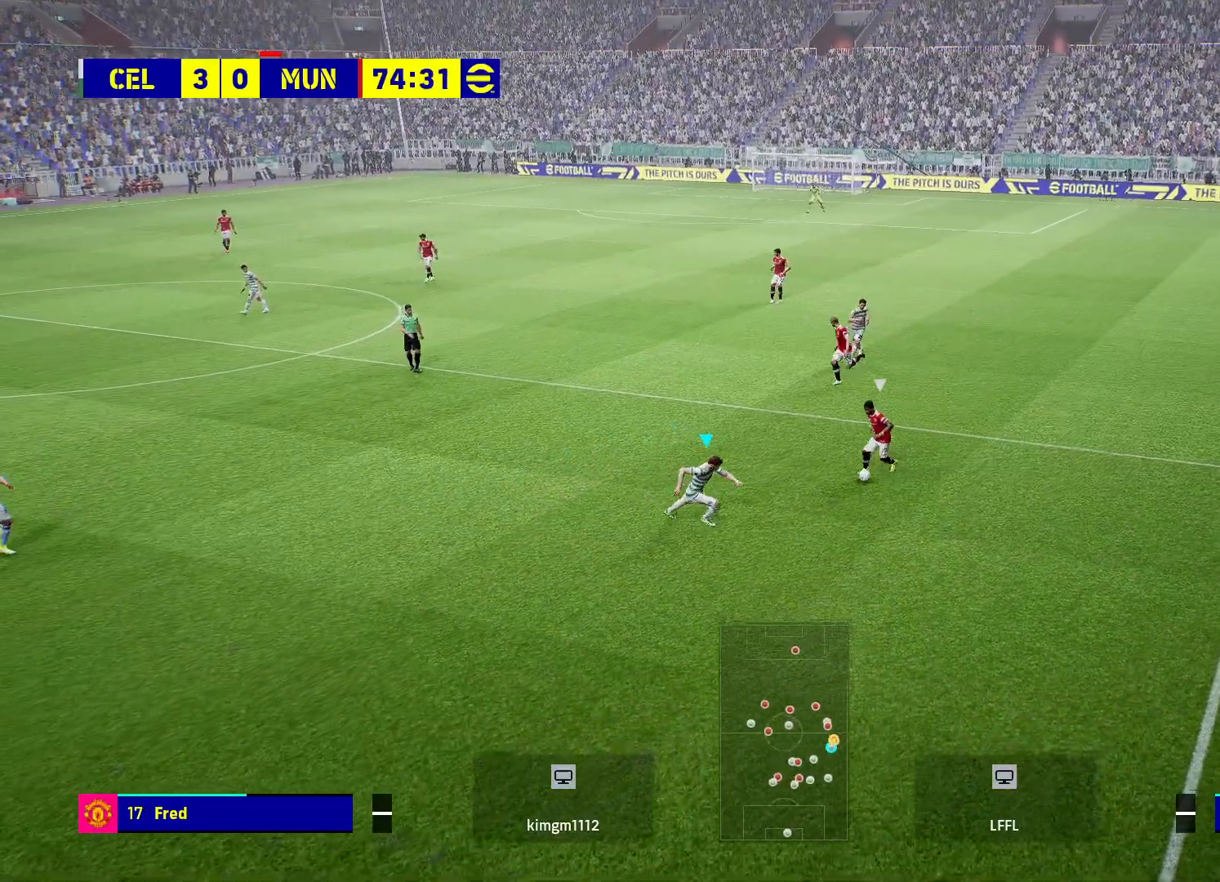
{"buttons": ["CROSS", "R2"], "left_stick": "up", "right_stick": "center", "events": [[183, "left_stick", "up-right"], [267, "left_stick", "up"]]}
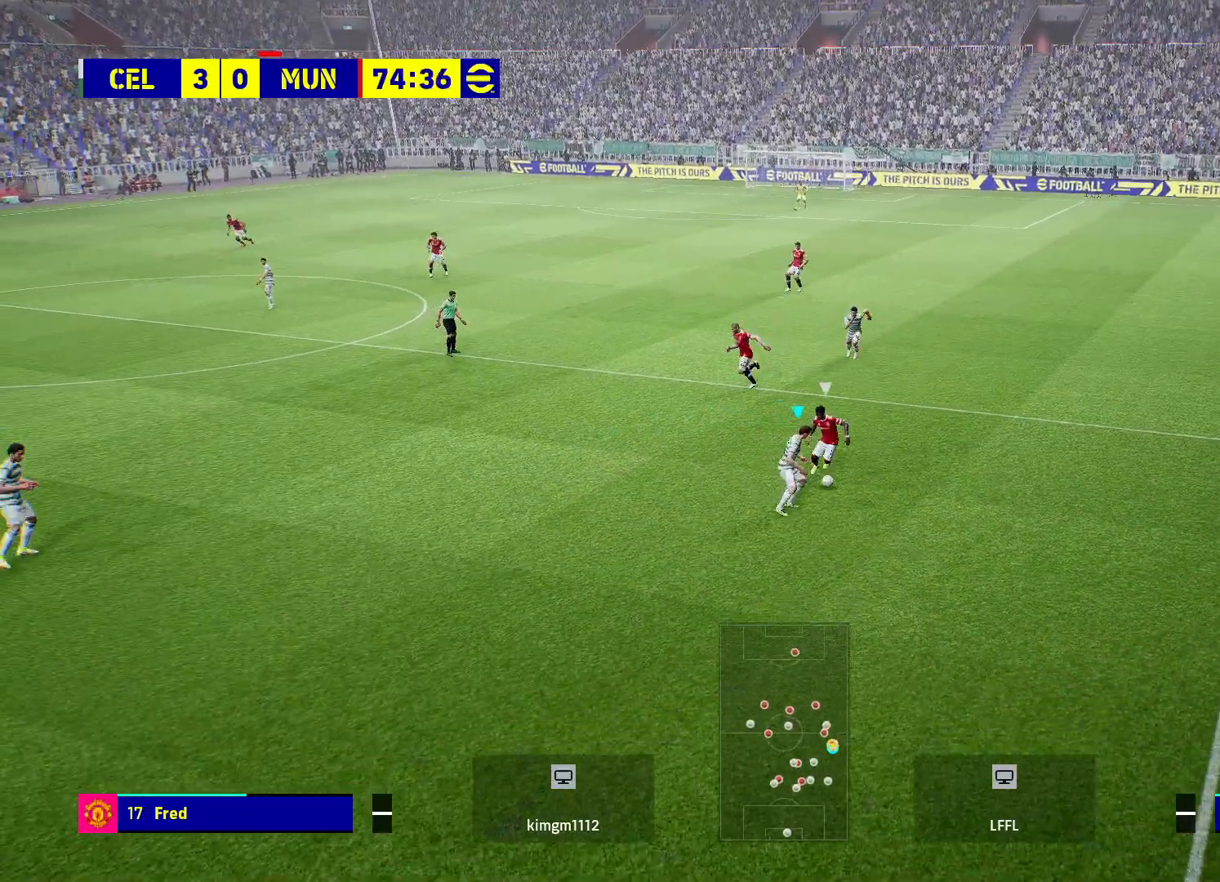
{"buttons": ["R2"], "left_stick": "up", "right_stick": "center", "events": [[167, "CROSS", "up"]]}
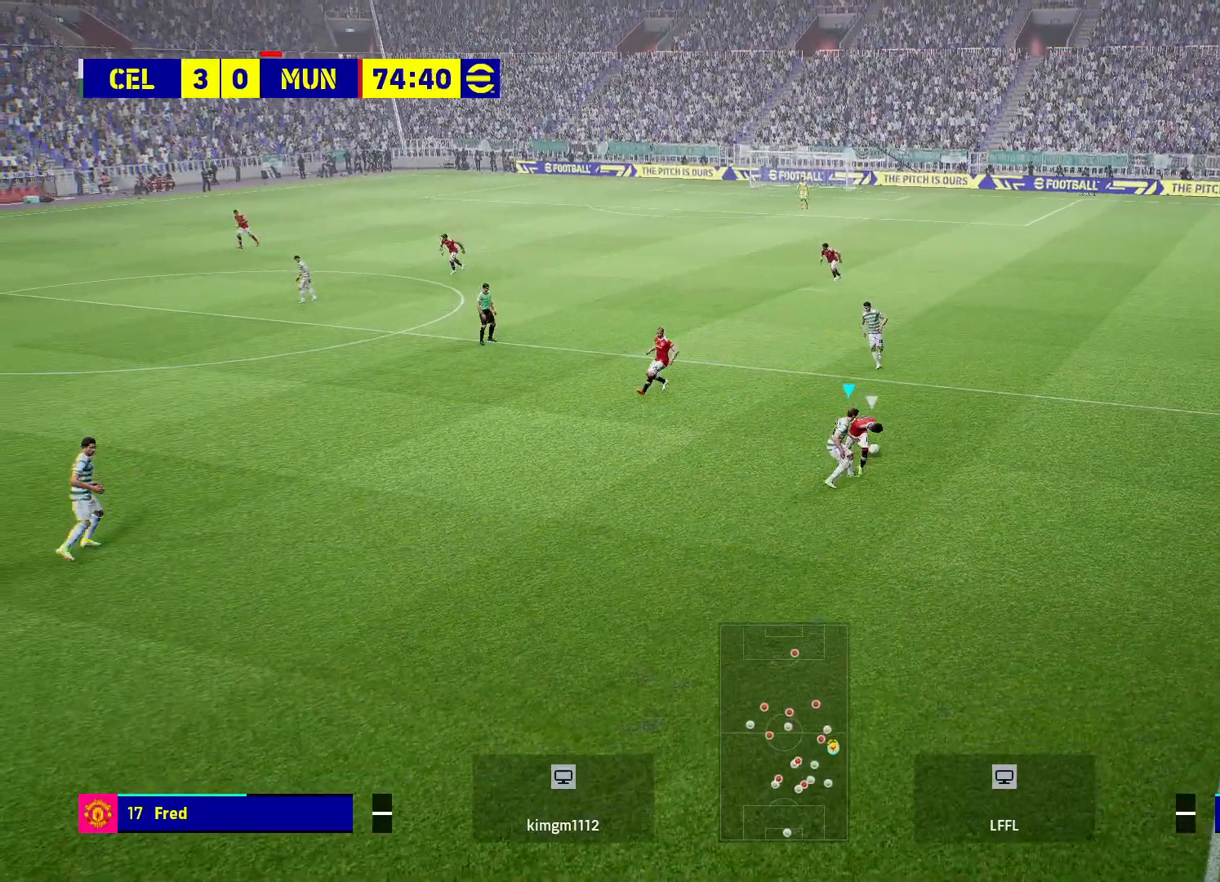
{"buttons": [], "left_stick": "up-right", "right_stick": "center", "events": [[17, "R2", "up"], [383, "left_stick", "up-right"]]}
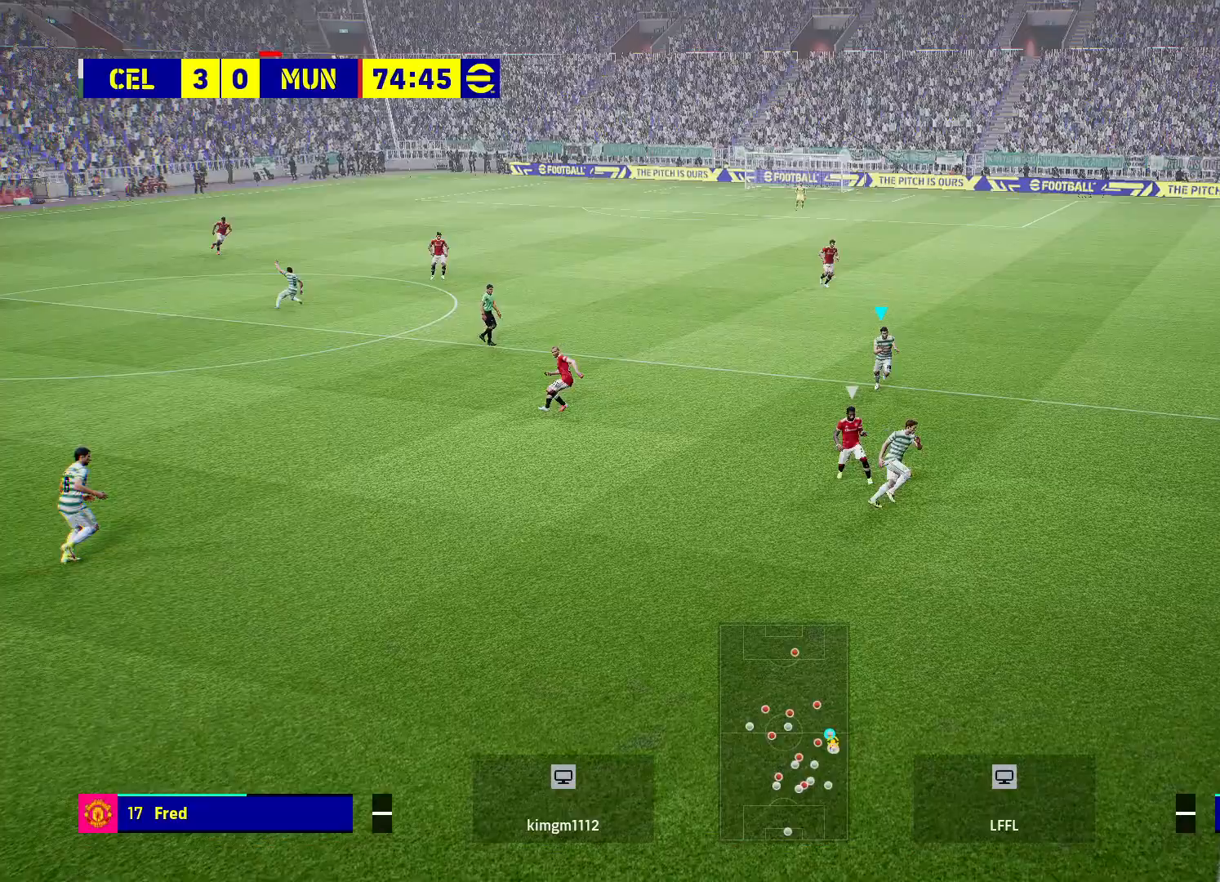
{"buttons": [], "left_stick": "up-right", "right_stick": "center", "events": []}
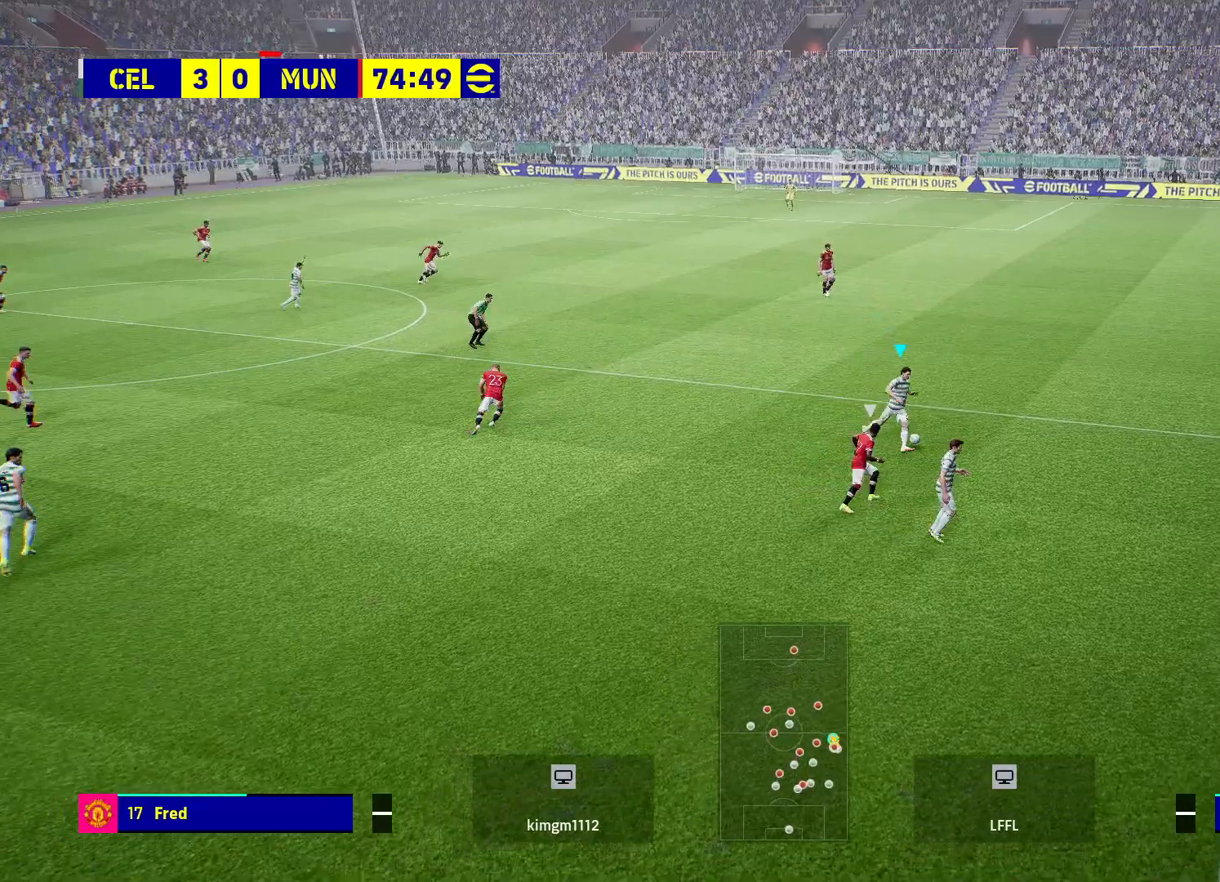
{"buttons": ["R2"], "left_stick": "up", "right_stick": "center", "events": [[83, "left_stick", "up"], [250, "R2", "down"]]}
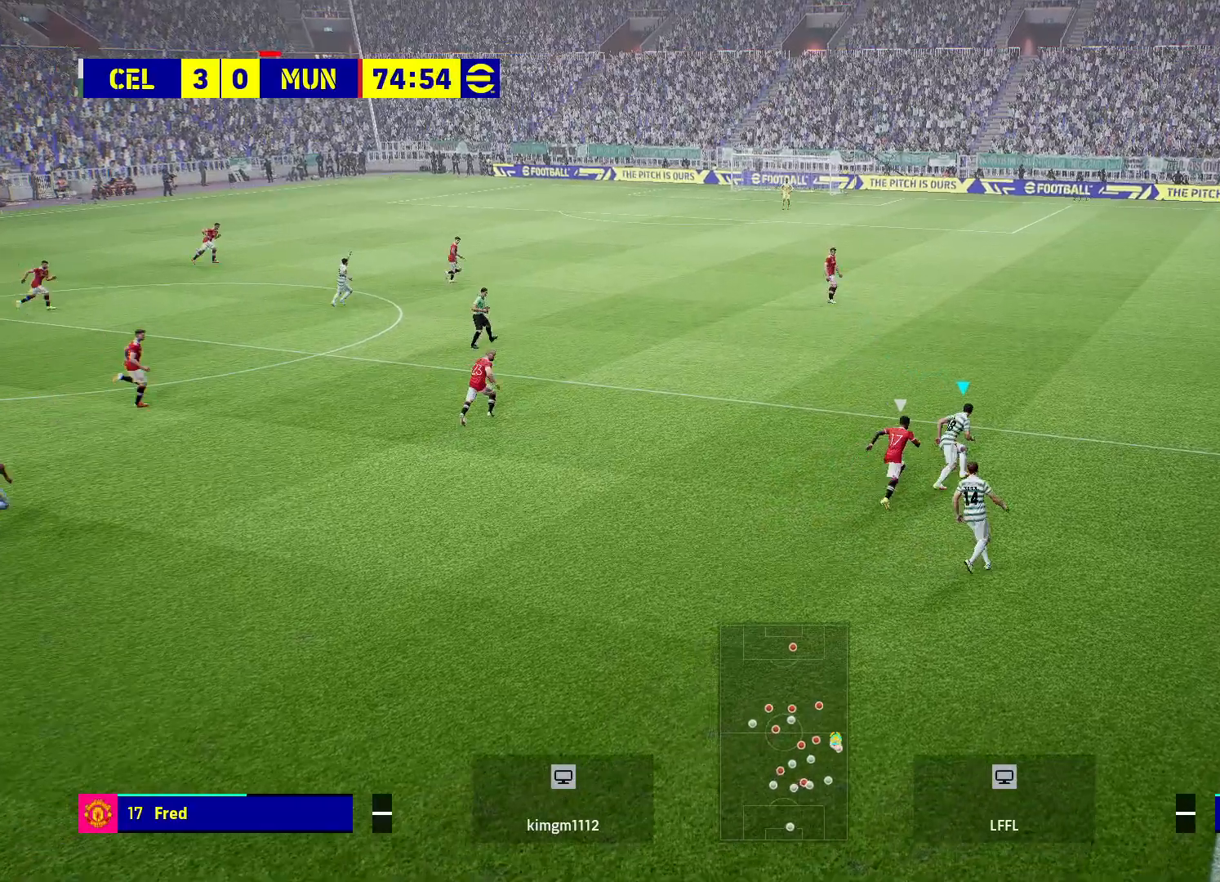
{"buttons": ["R2"], "left_stick": "up-right", "right_stick": "center", "events": [[267, "left_stick", "up-right"]]}
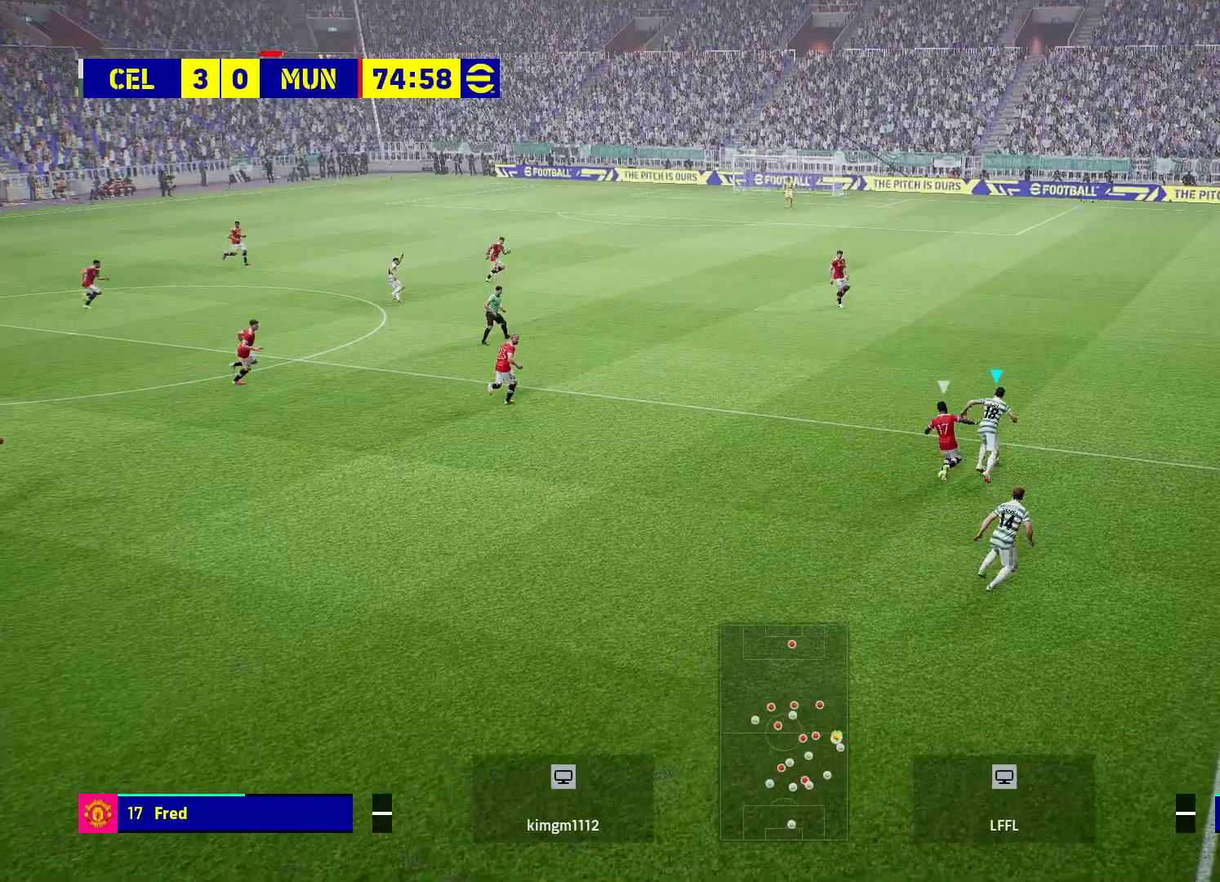
{"buttons": ["L2"], "left_stick": "up", "right_stick": "center", "events": [[183, "L2", "down"], [383, "R2", "up"], [383, "left_stick", "up"]]}
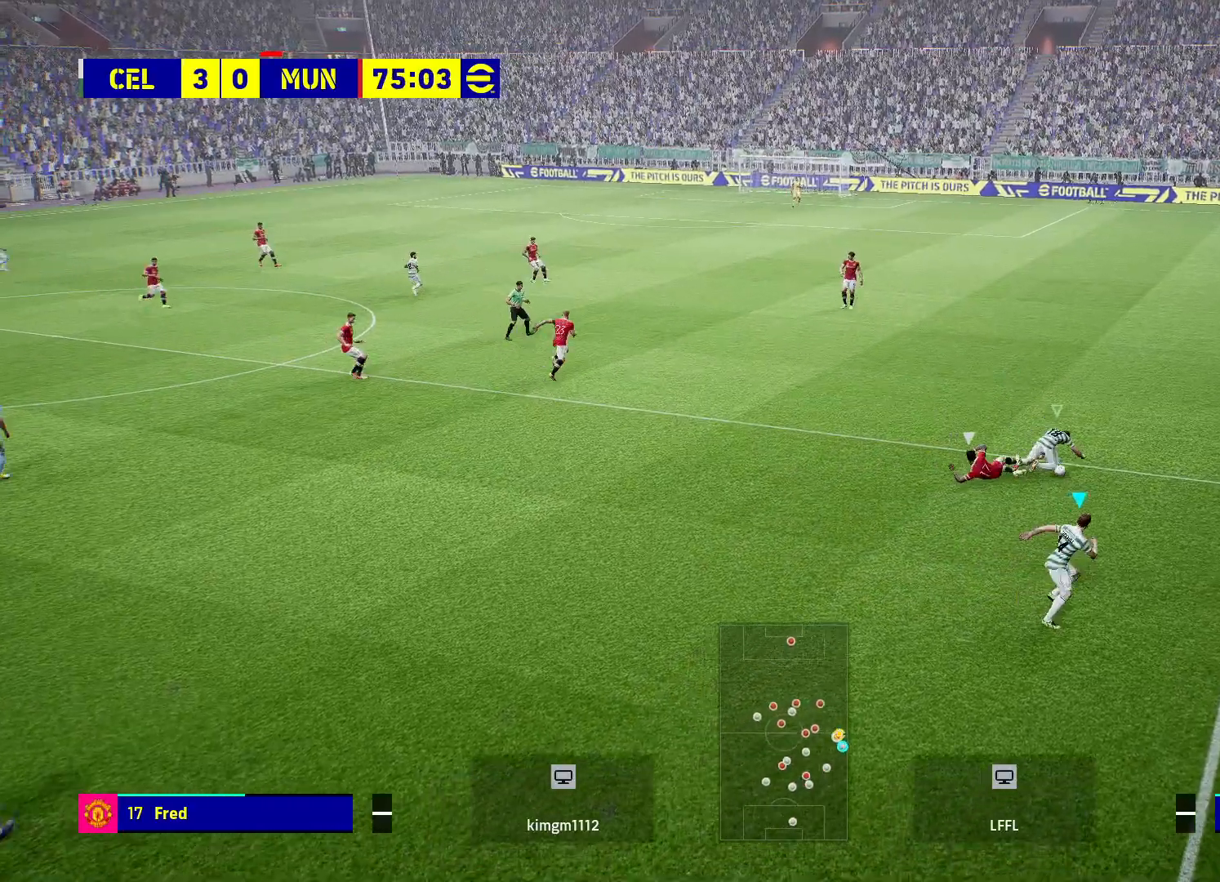
{"buttons": [], "left_stick": "up-left", "right_stick": "center", "events": [[17, "L2", "up"], [33, "left_stick", "center"], [300, "left_stick", "up"], [483, "left_stick", "up-left"]]}
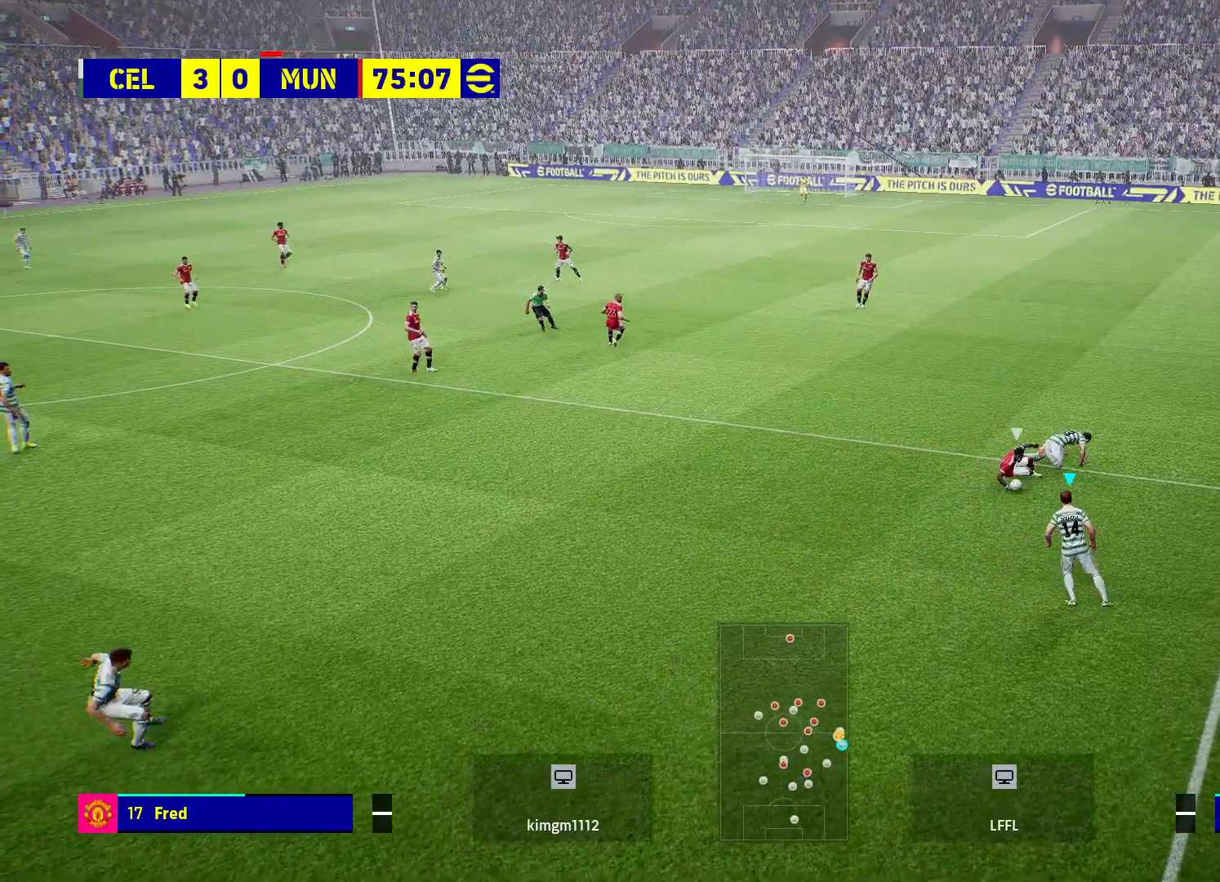
{"buttons": [], "left_stick": "center", "right_stick": "center", "events": [[117, "R2", "down"], [450, "R2", "up"], [467, "left_stick", "center"]]}